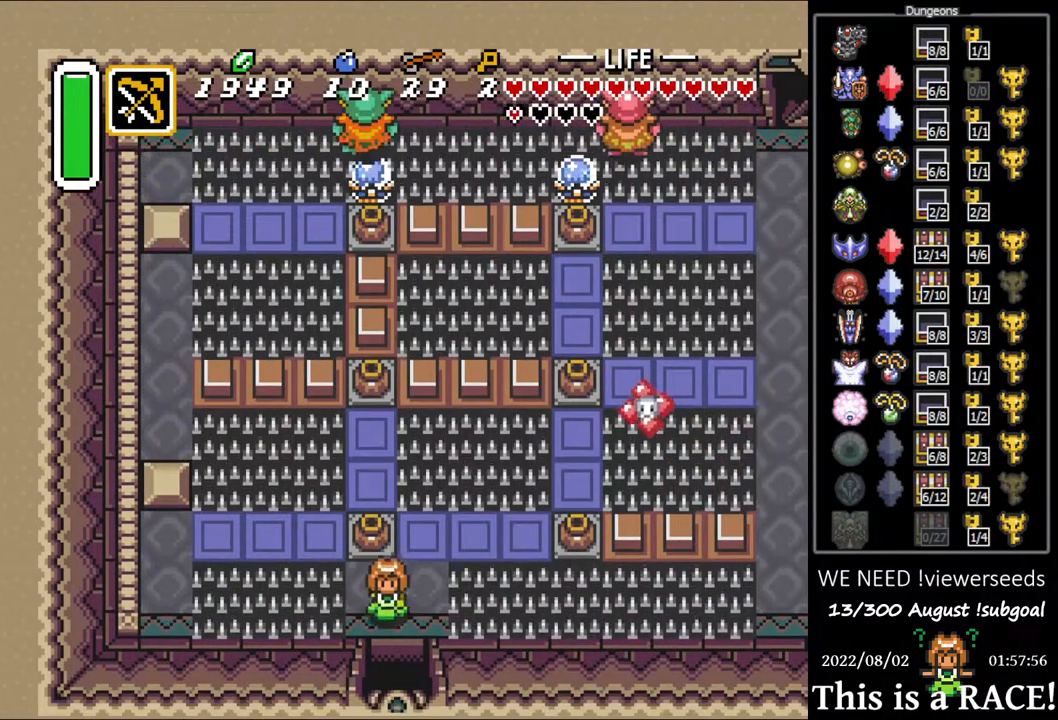
Gameplay with a controller (Nintendo layout); each line is a JSON object with the inputs held at the frame after it. "events" lists button and stick changes between this image and that frame as [ms after this image, input, new state], when the widget could be followed in between. Not read: A B L3 R3 X Y other_buttons.
{"buttons": ["DPAD_DOWN"], "events": []}
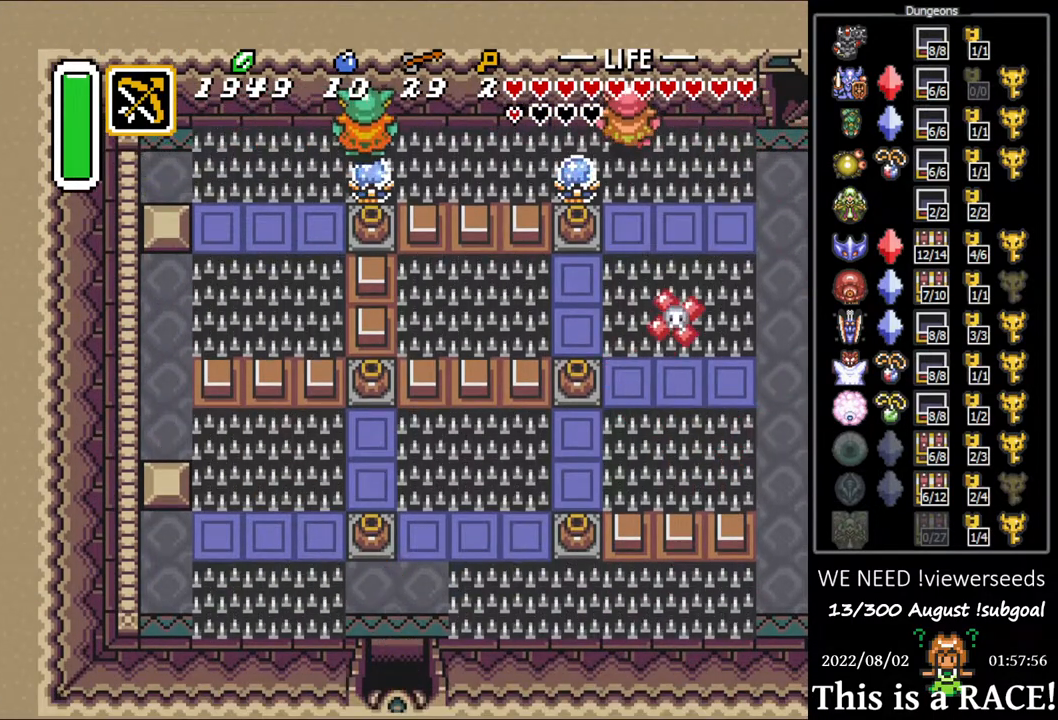
{"buttons": ["DPAD_DOWN"], "events": []}
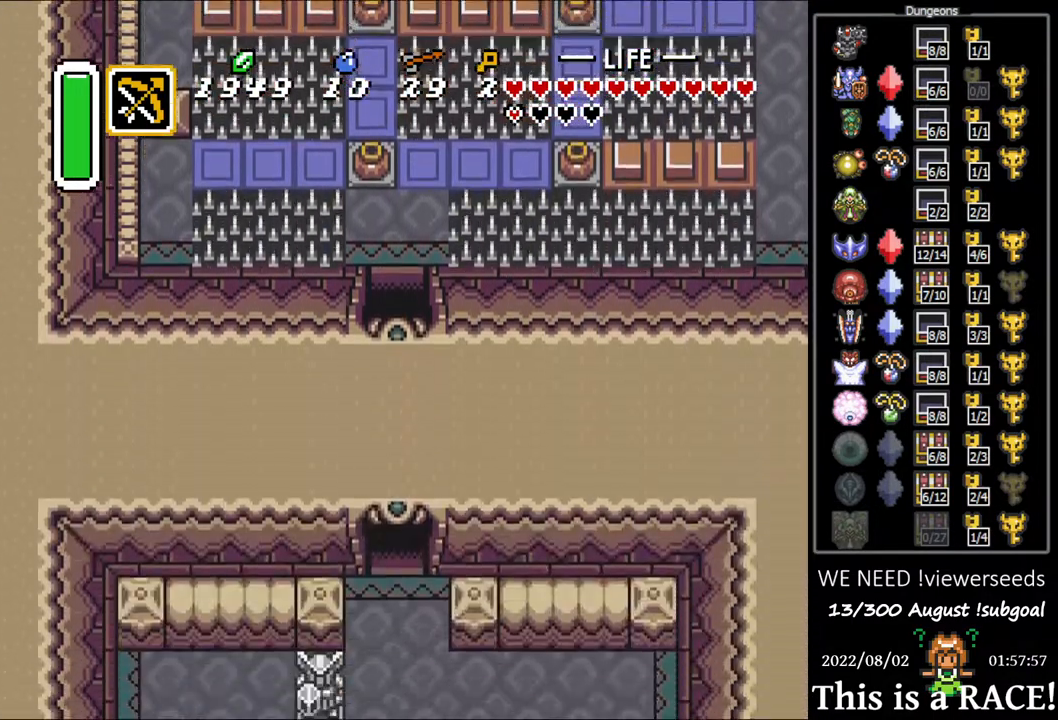
{"buttons": ["DPAD_DOWN"], "events": []}
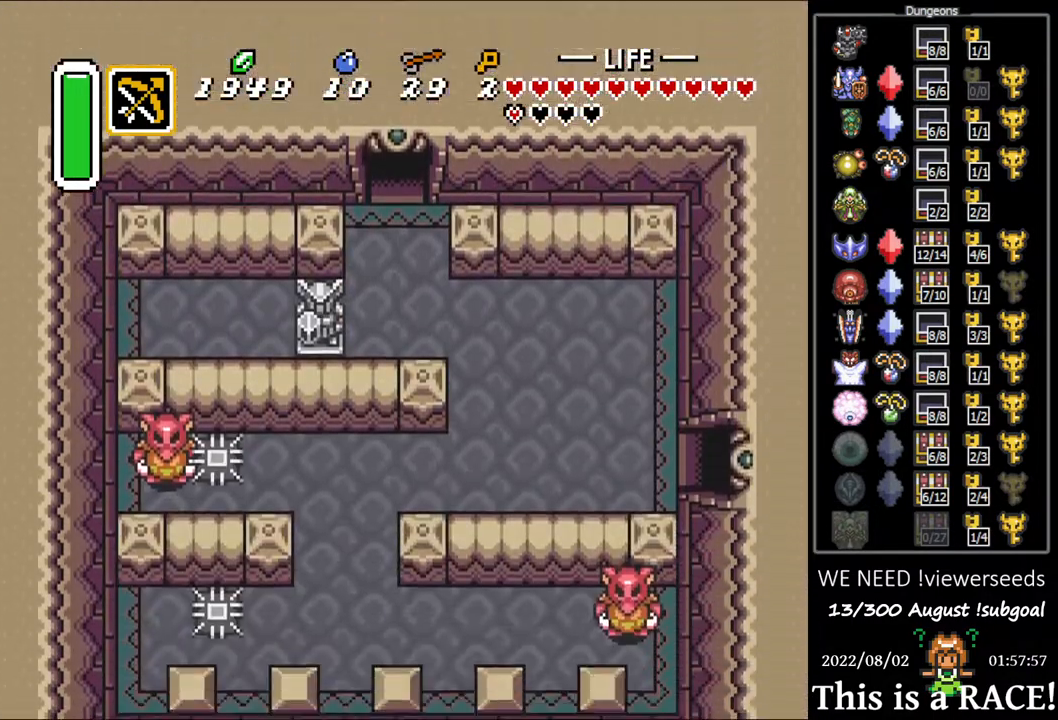
{"buttons": ["DPAD_DOWN"], "events": []}
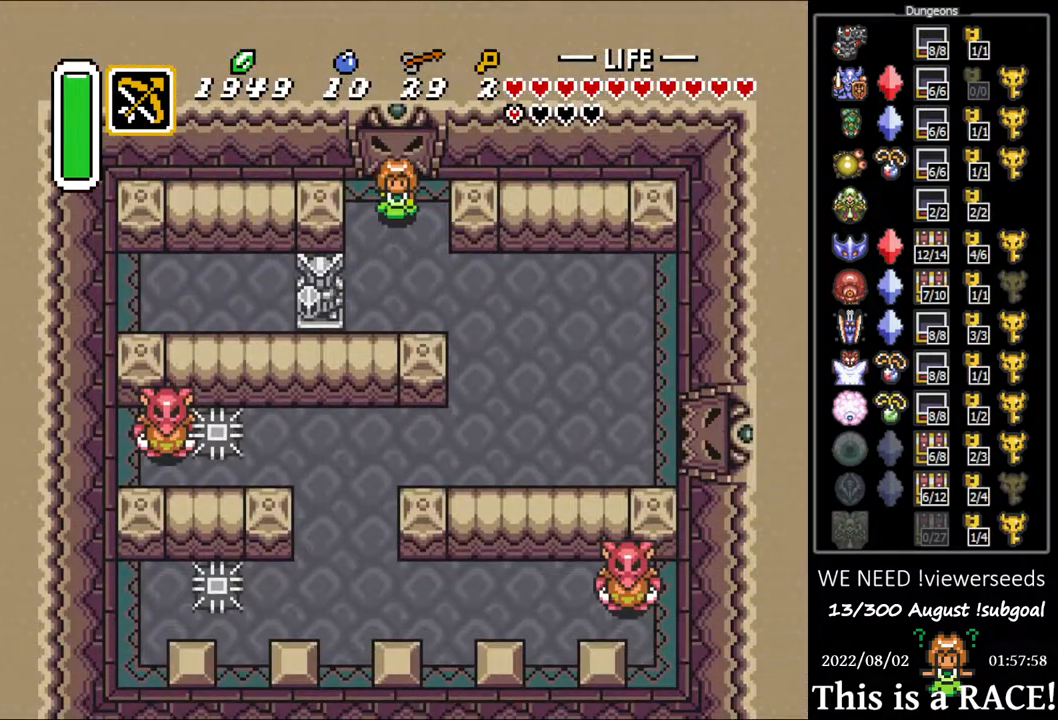
{"buttons": [], "events": [[450, "DPAD_DOWN", "up"]]}
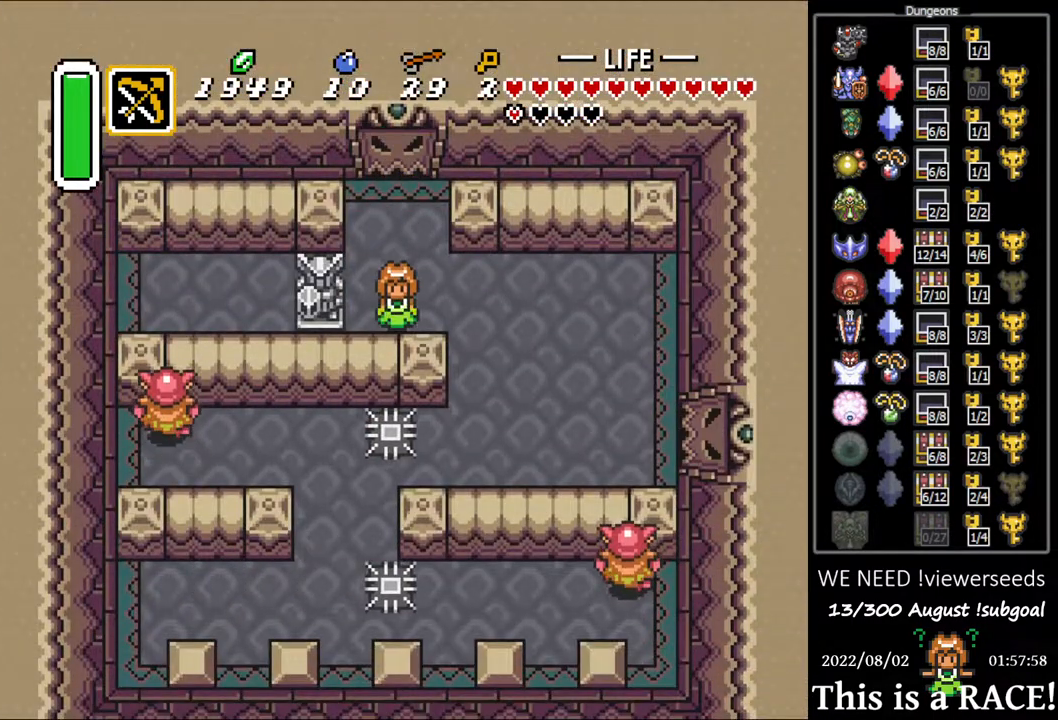
{"buttons": [], "events": []}
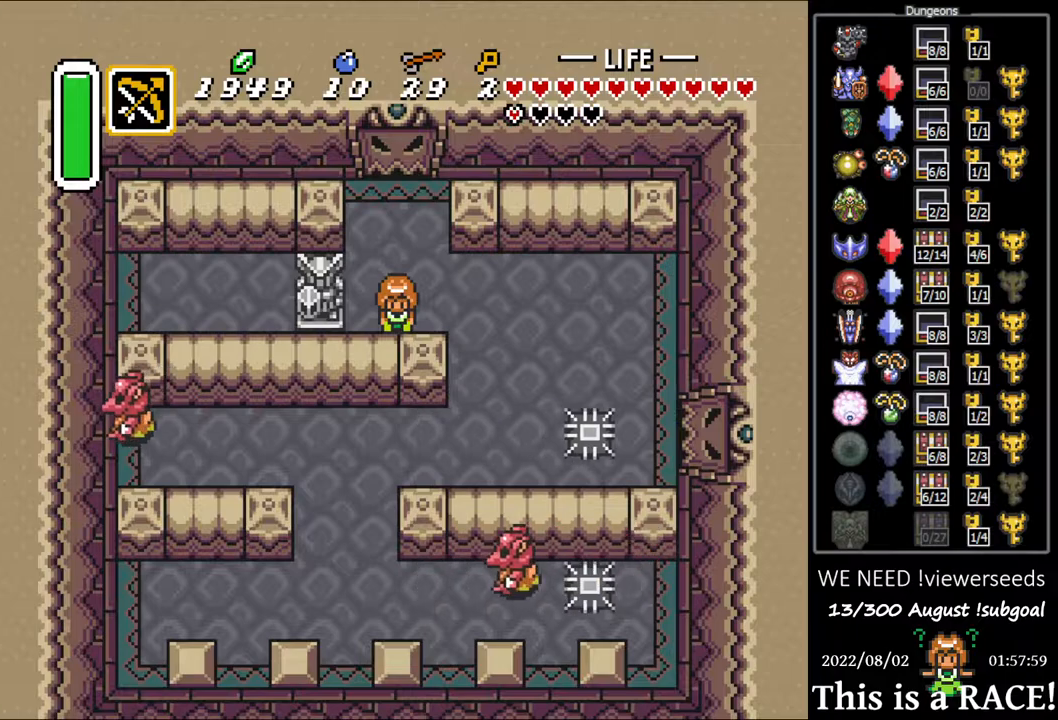
{"buttons": ["DPAD_DOWN"], "events": [[467, "DPAD_DOWN", "down"]]}
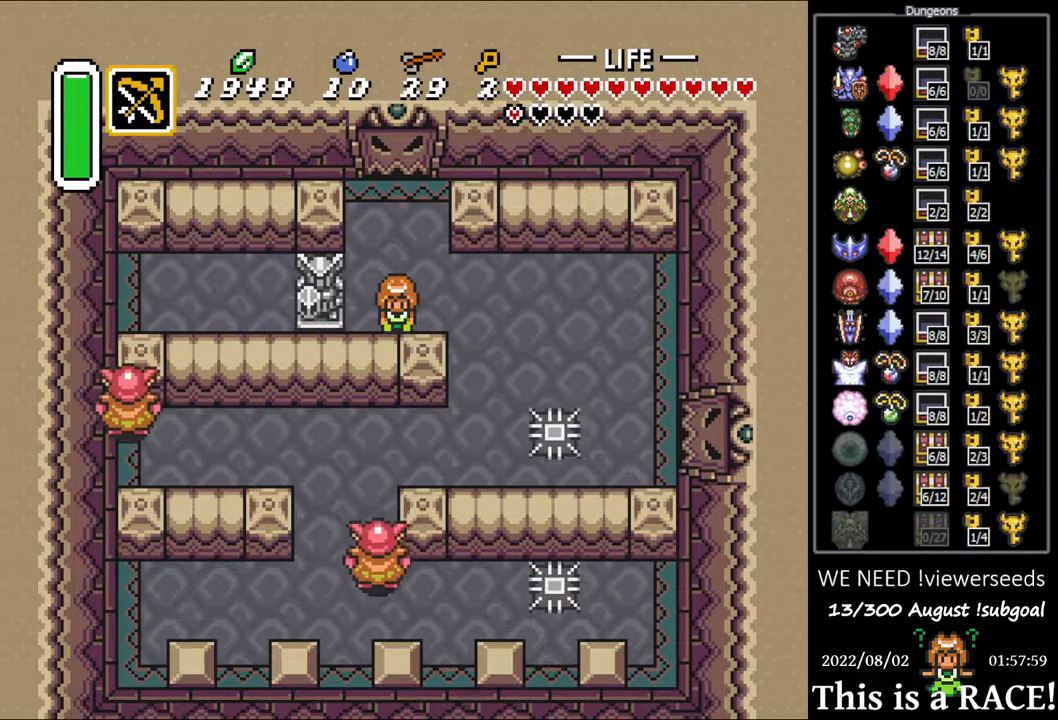
{"buttons": ["DPAD_DOWN"], "events": []}
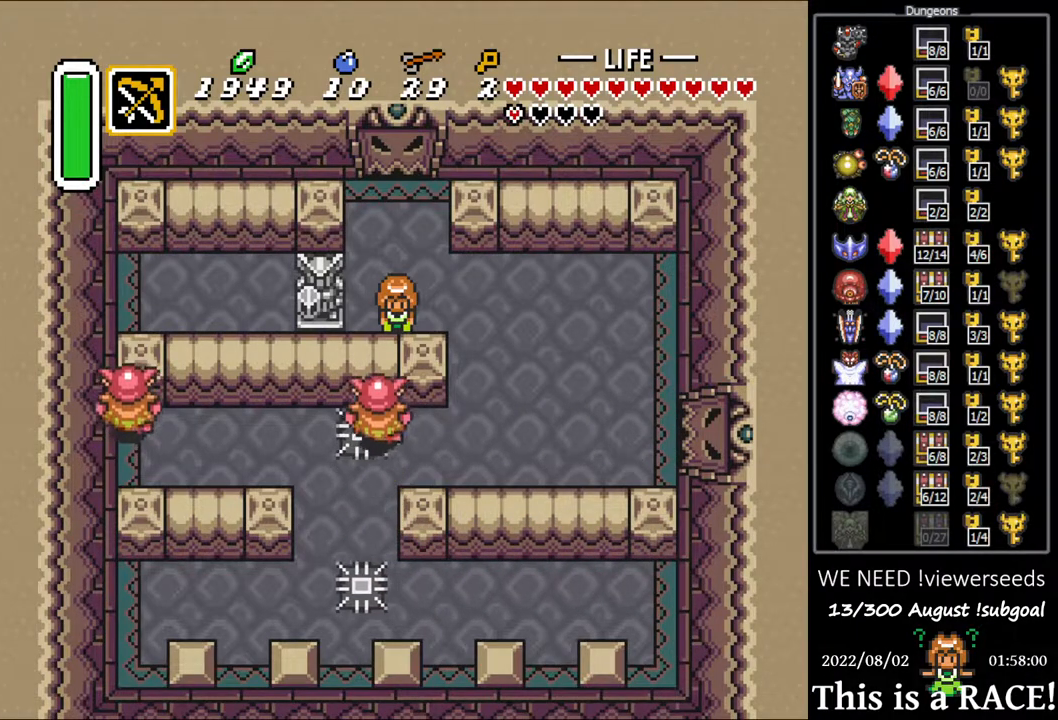
{"buttons": [], "events": [[33, "DPAD_DOWN", "up"]]}
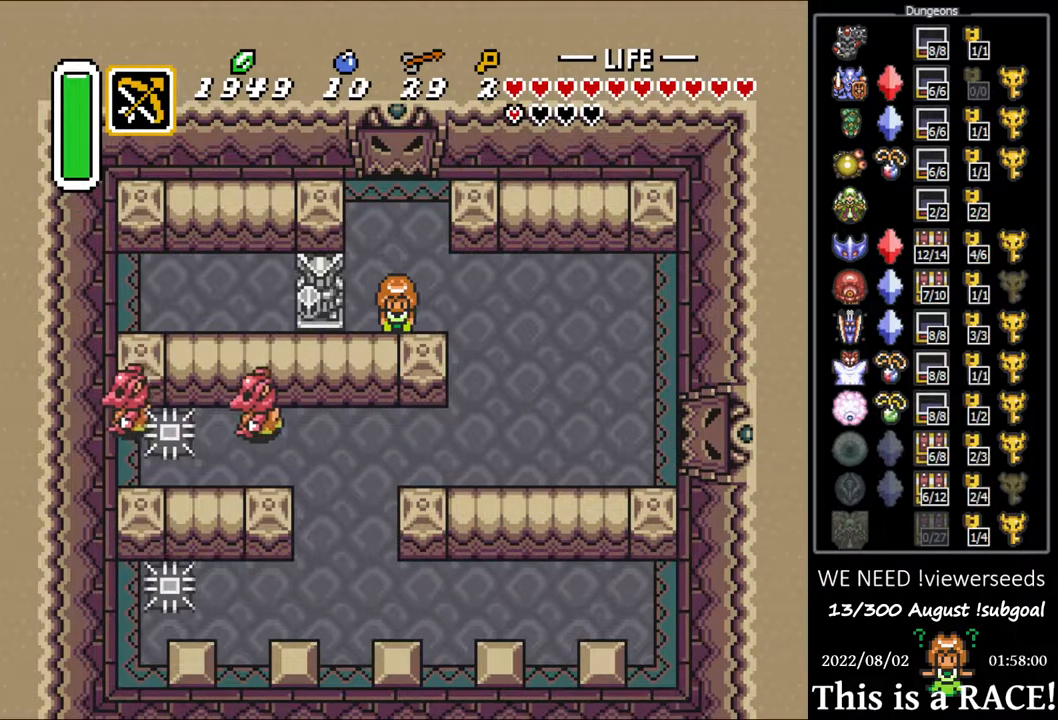
{"buttons": [], "events": []}
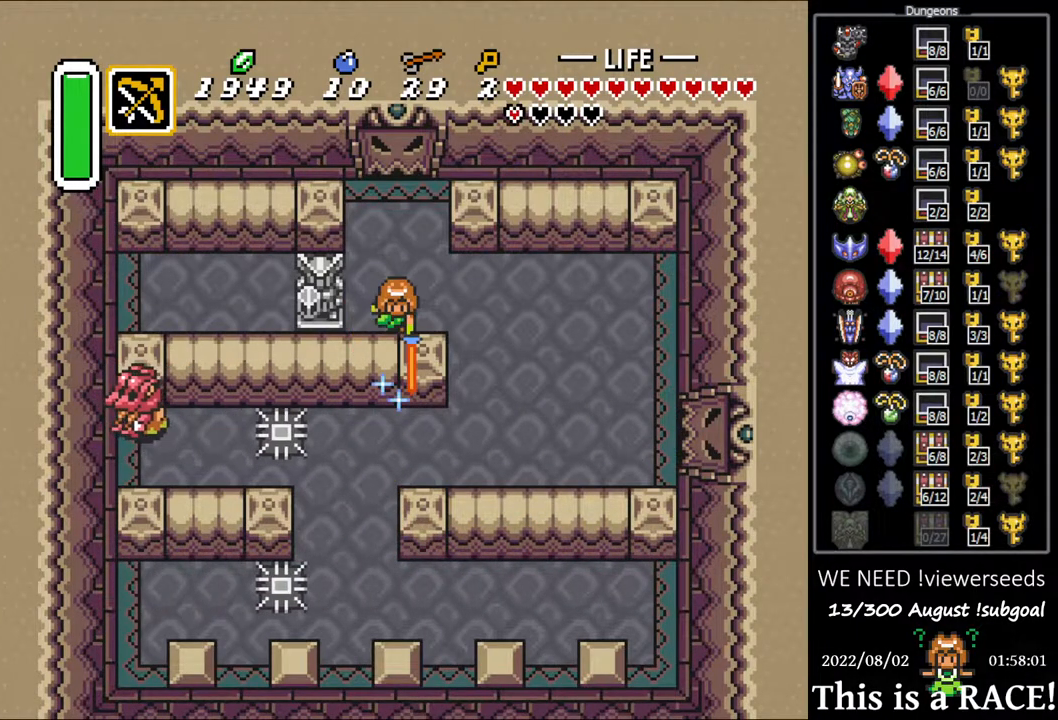
{"buttons": ["DPAD_DOWN"], "events": [[433, "DPAD_DOWN", "down"]]}
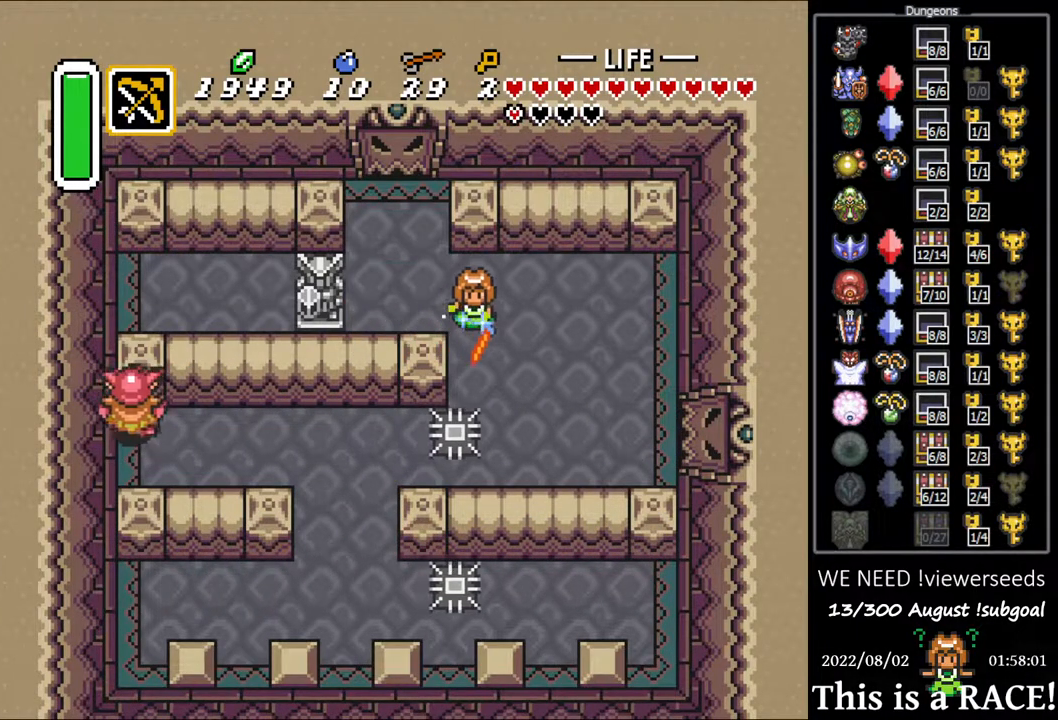
{"buttons": ["DPAD_LEFT"], "events": [[200, "DPAD_LEFT", "down"], [233, "DPAD_DOWN", "up"]]}
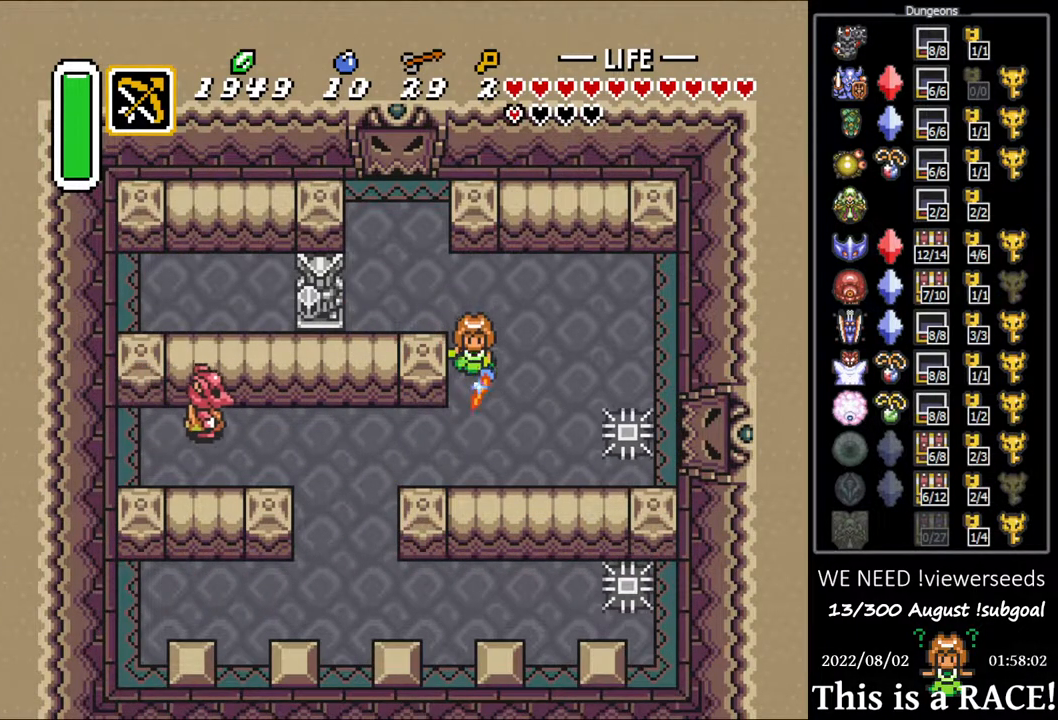
{"buttons": ["DPAD_LEFT"], "events": []}
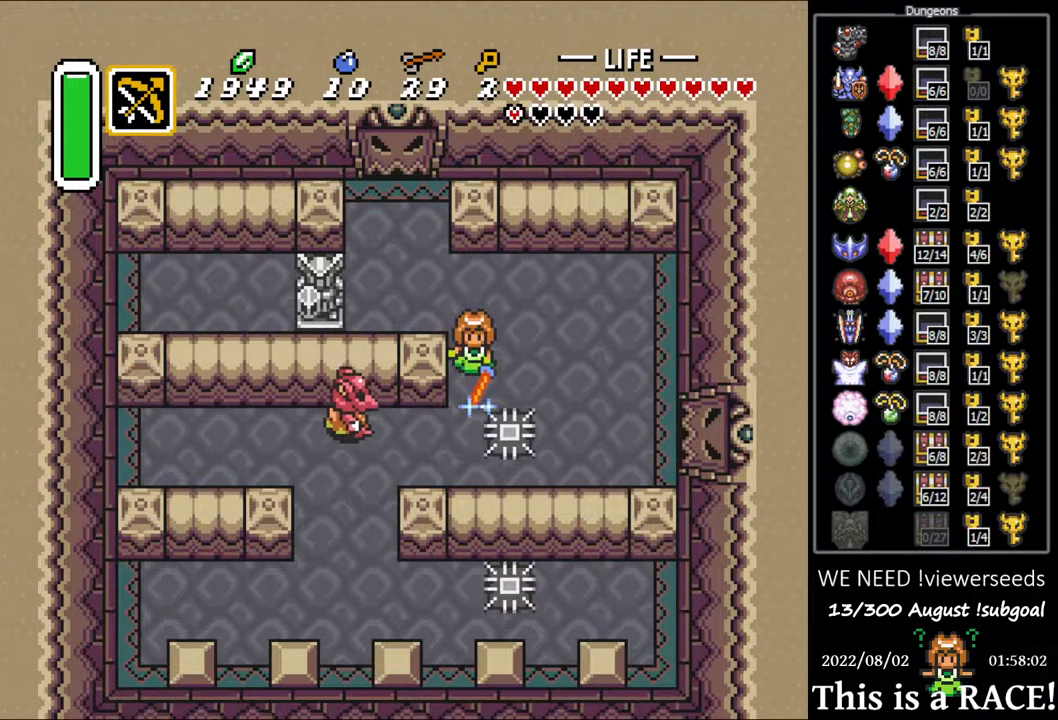
{"buttons": [], "events": [[400, "DPAD_LEFT", "up"]]}
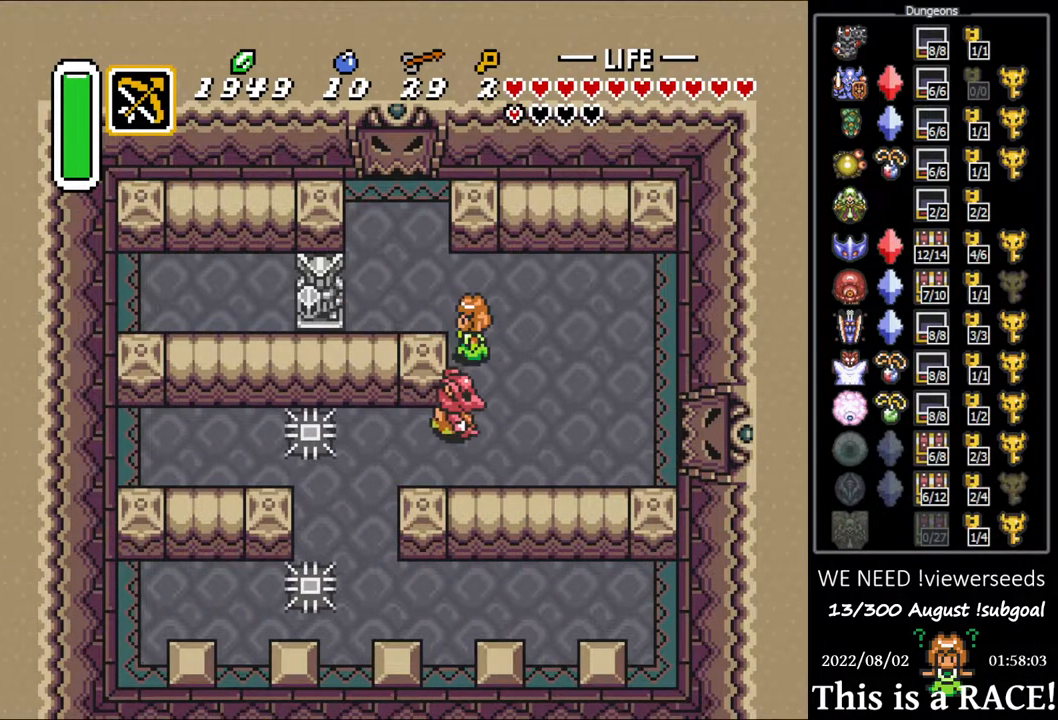
{"buttons": [], "events": [[400, "DPAD_DOWN", "down"], [433, "DPAD_DOWN", "up"]]}
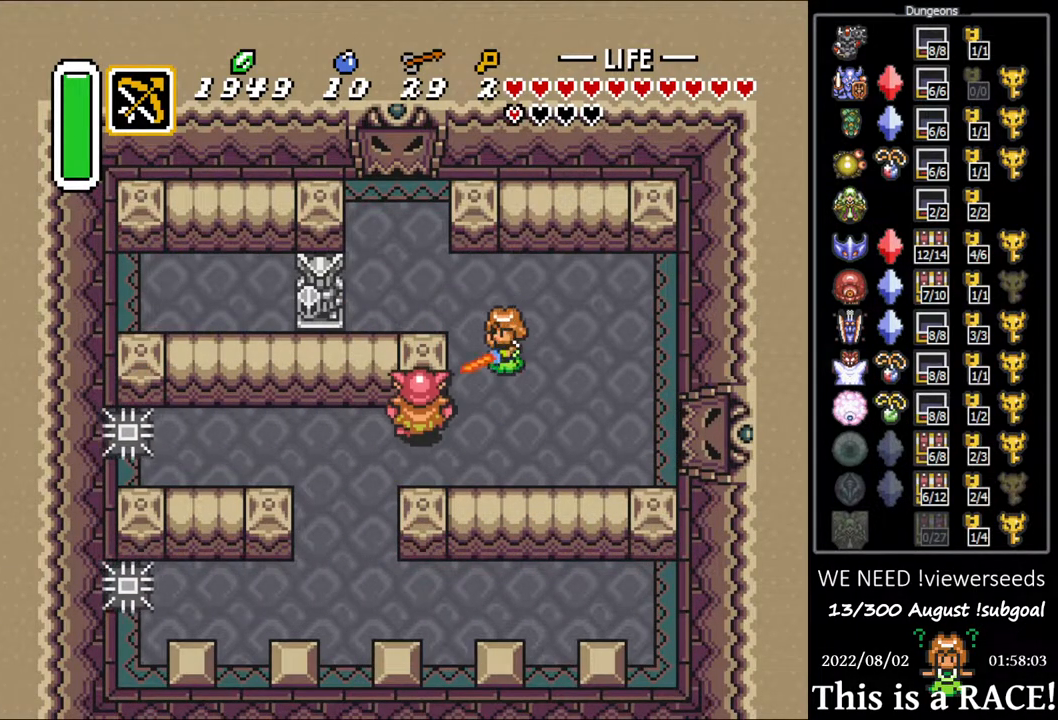
{"buttons": [], "events": [[150, "DPAD_LEFT", "down"], [383, "DPAD_LEFT", "up"]]}
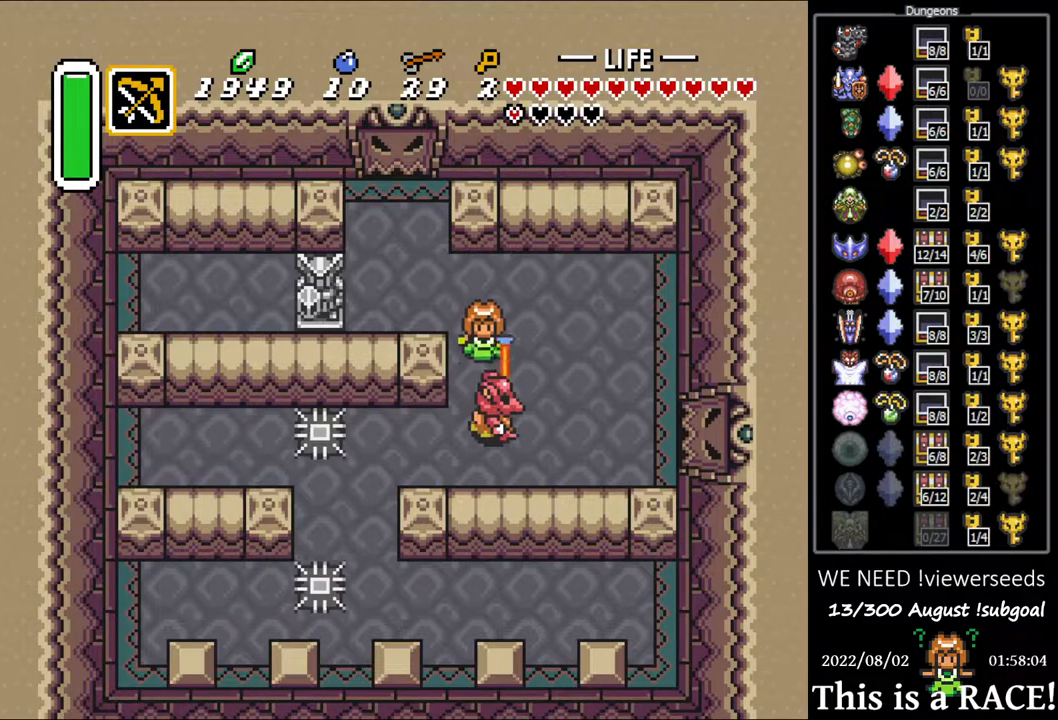
{"buttons": [], "events": []}
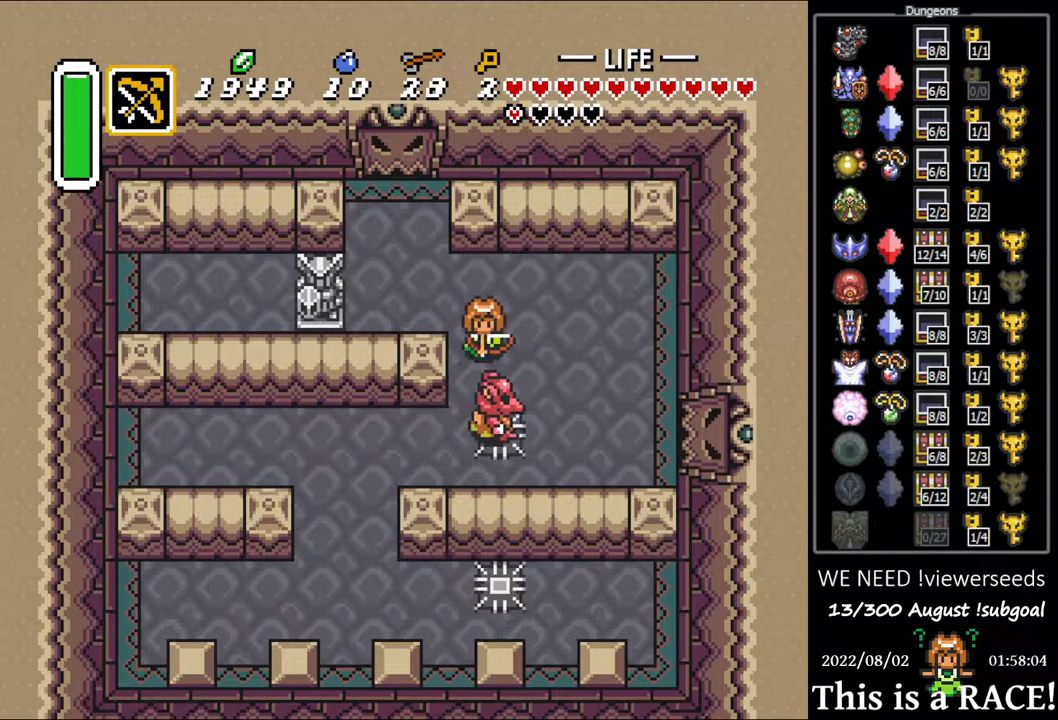
{"buttons": [], "events": []}
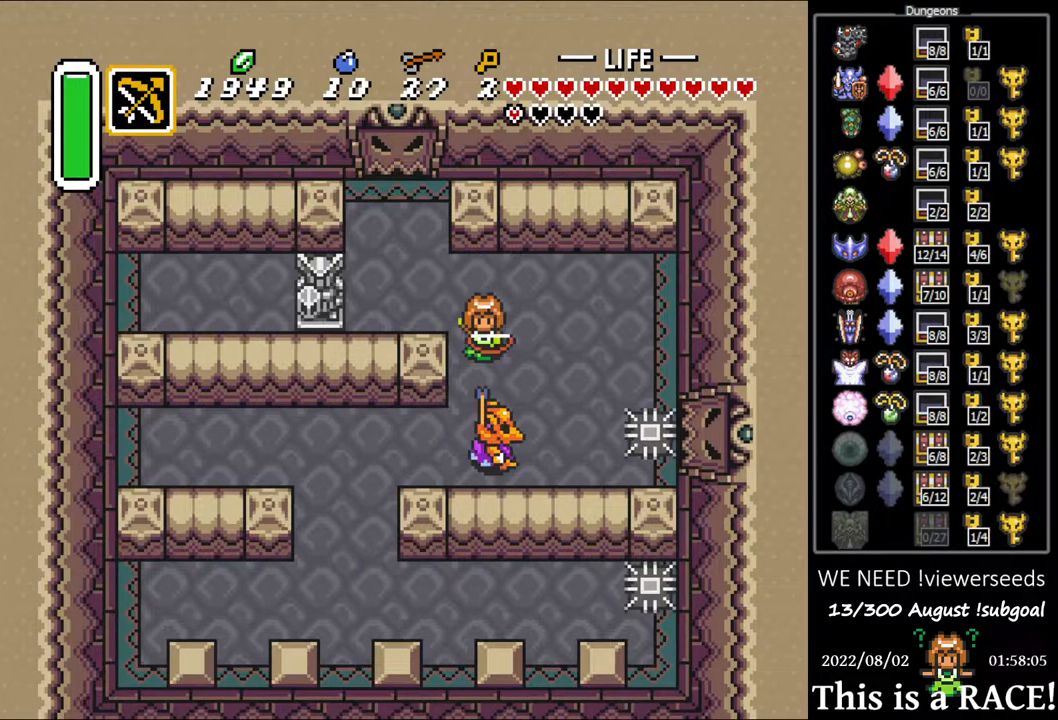
{"buttons": [], "events": []}
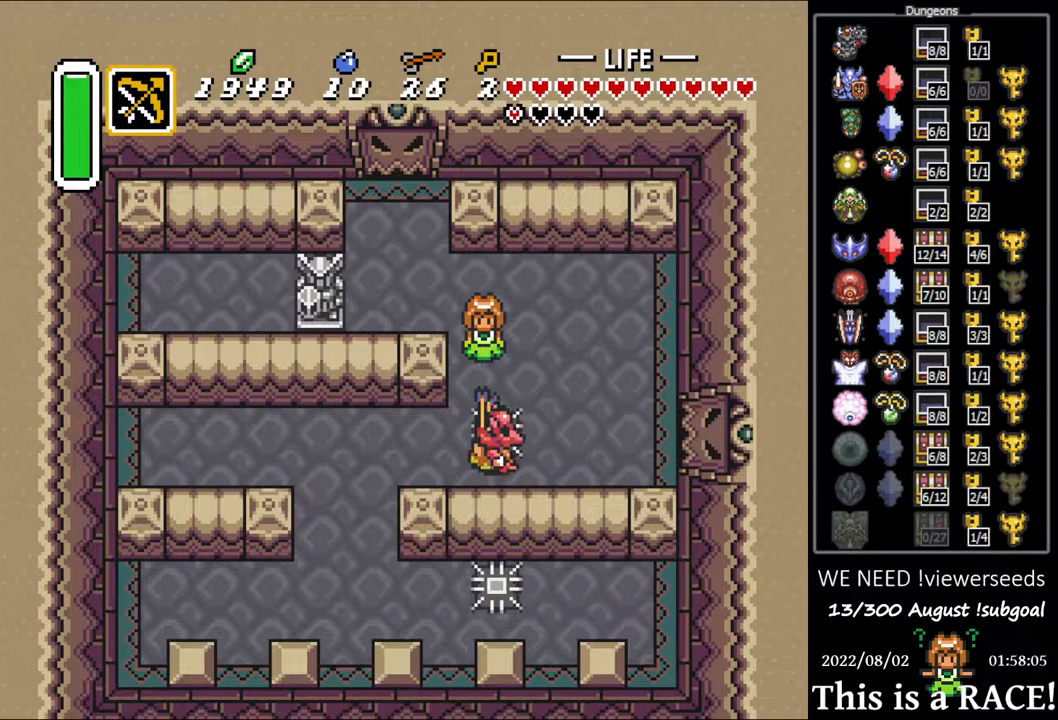
{"buttons": [], "events": []}
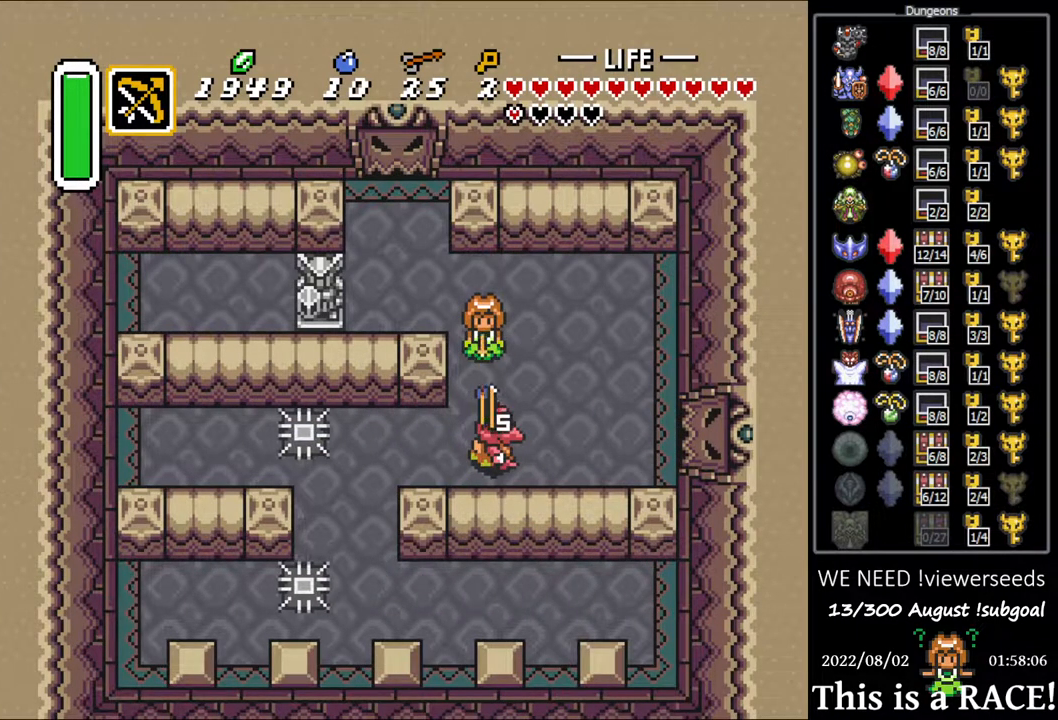
{"buttons": ["DPAD_DOWN"], "events": [[167, "DPAD_DOWN", "down"]]}
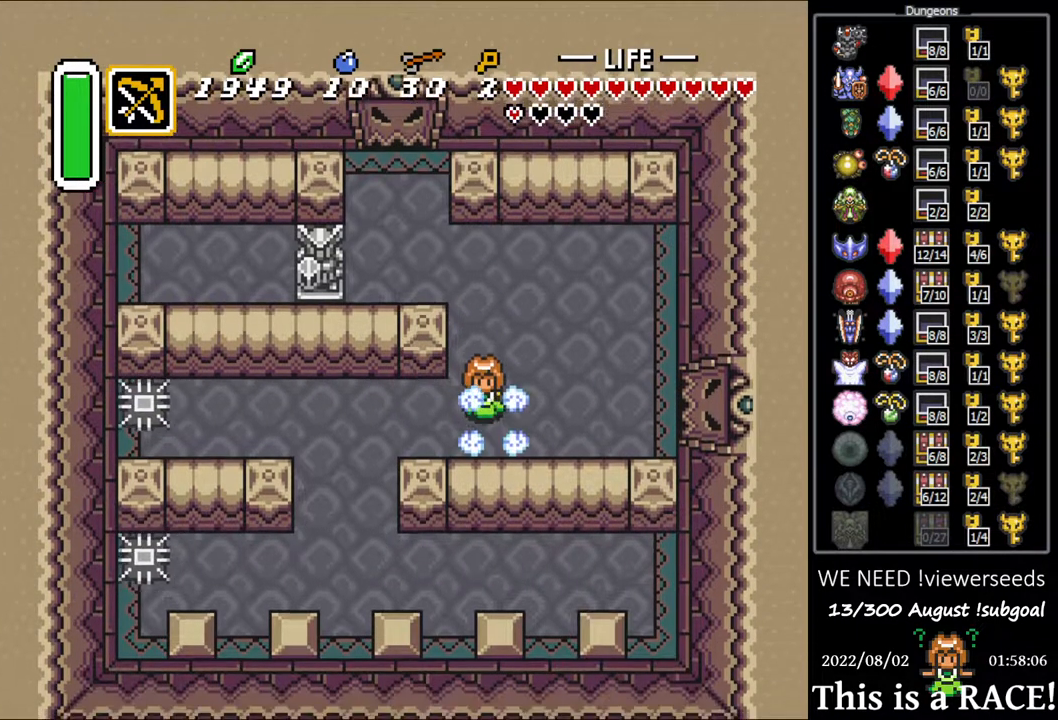
{"buttons": [], "events": [[33, "DPAD_DOWN", "up"]]}
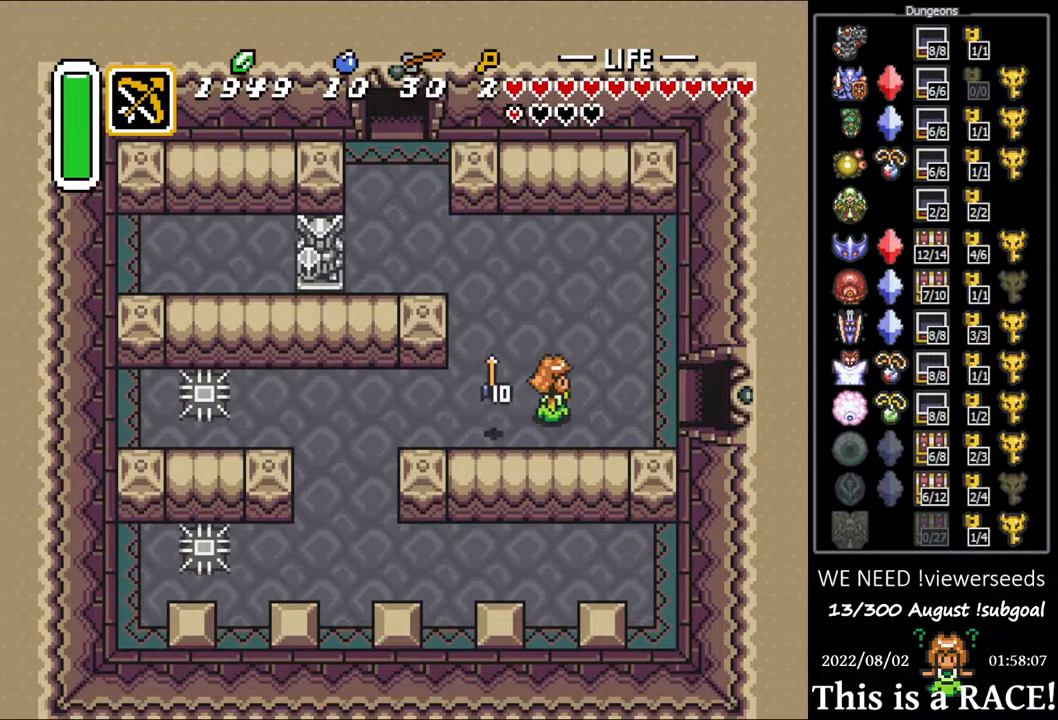
{"buttons": [], "events": []}
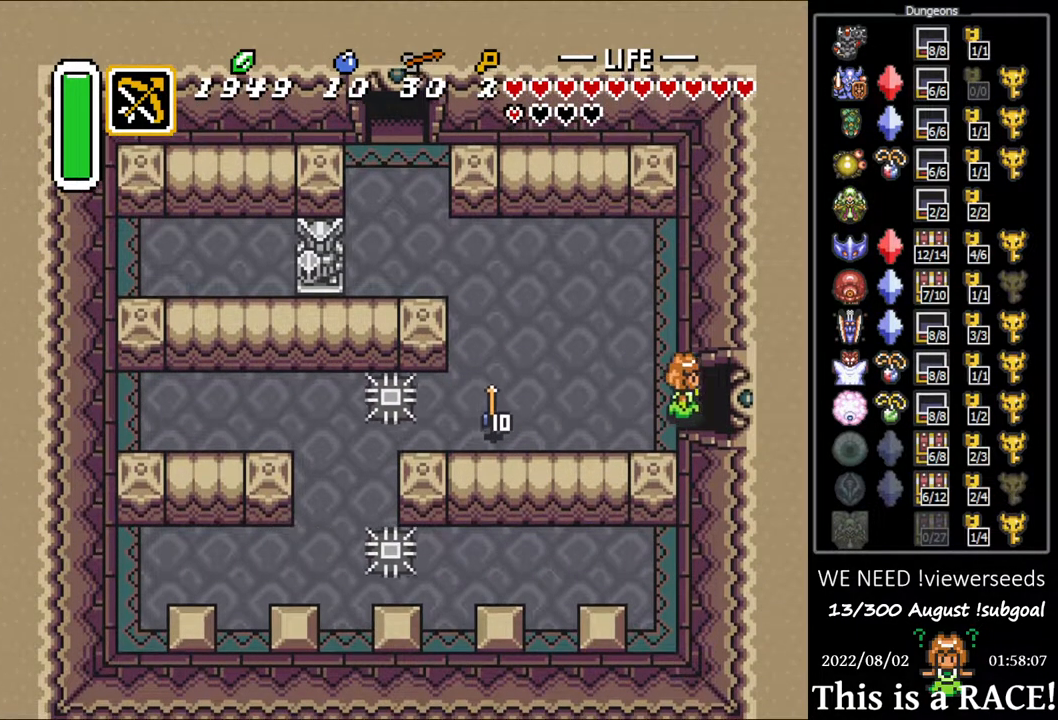
{"buttons": [], "events": []}
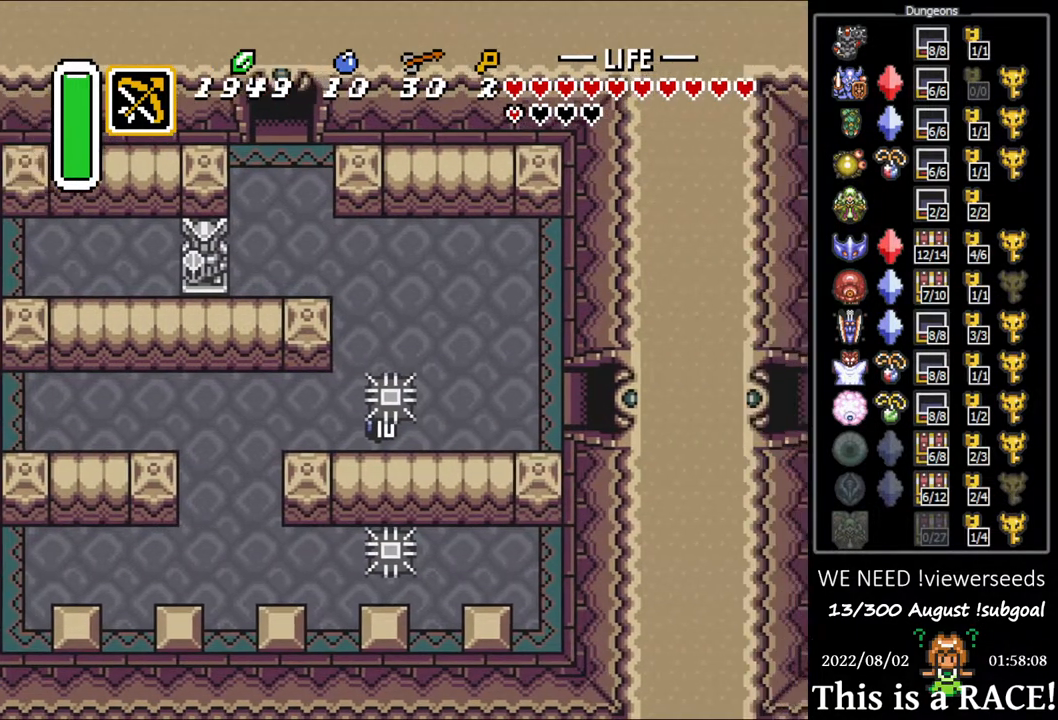
{"buttons": [], "events": []}
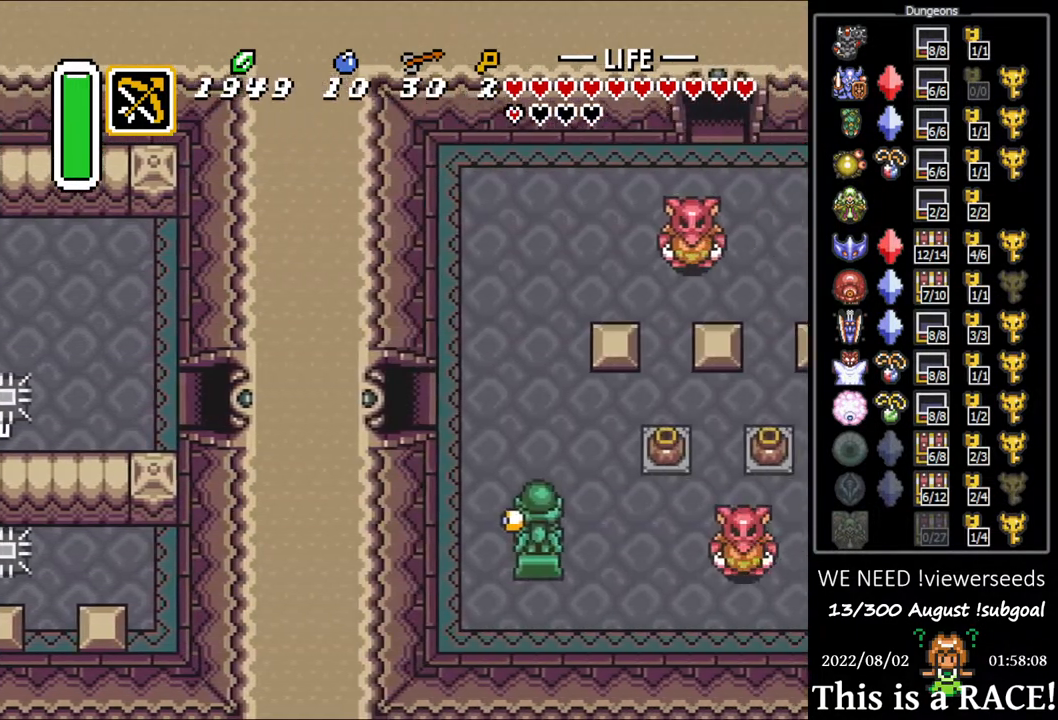
{"buttons": [], "events": []}
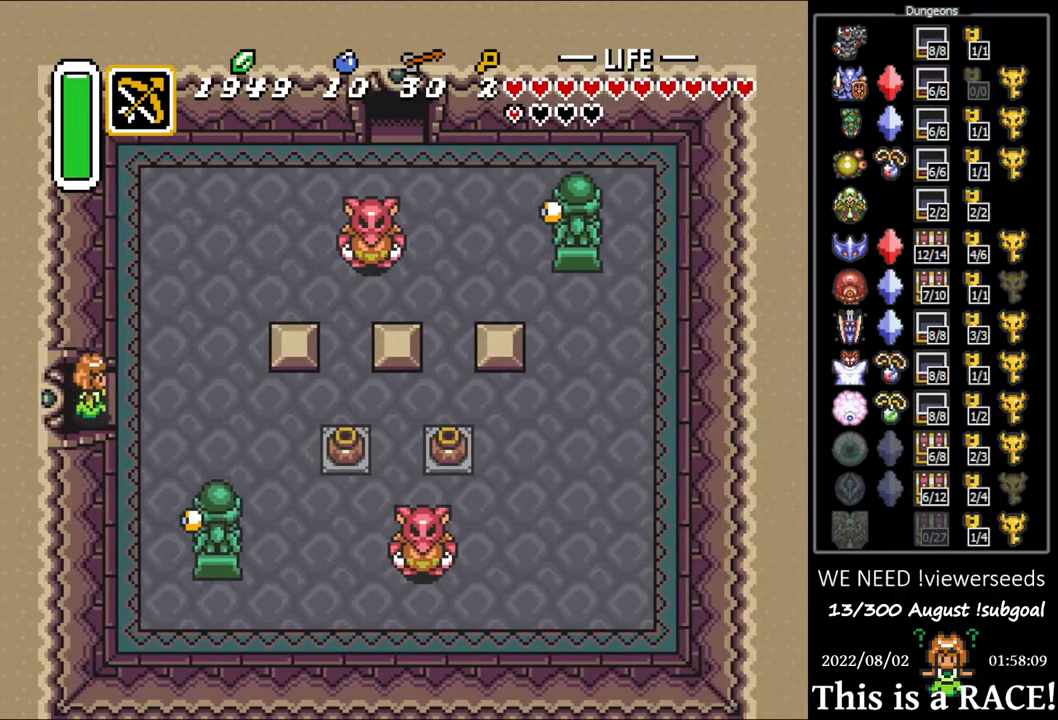
{"buttons": ["DPAD_DOWN"], "events": [[450, "DPAD_DOWN", "down"]]}
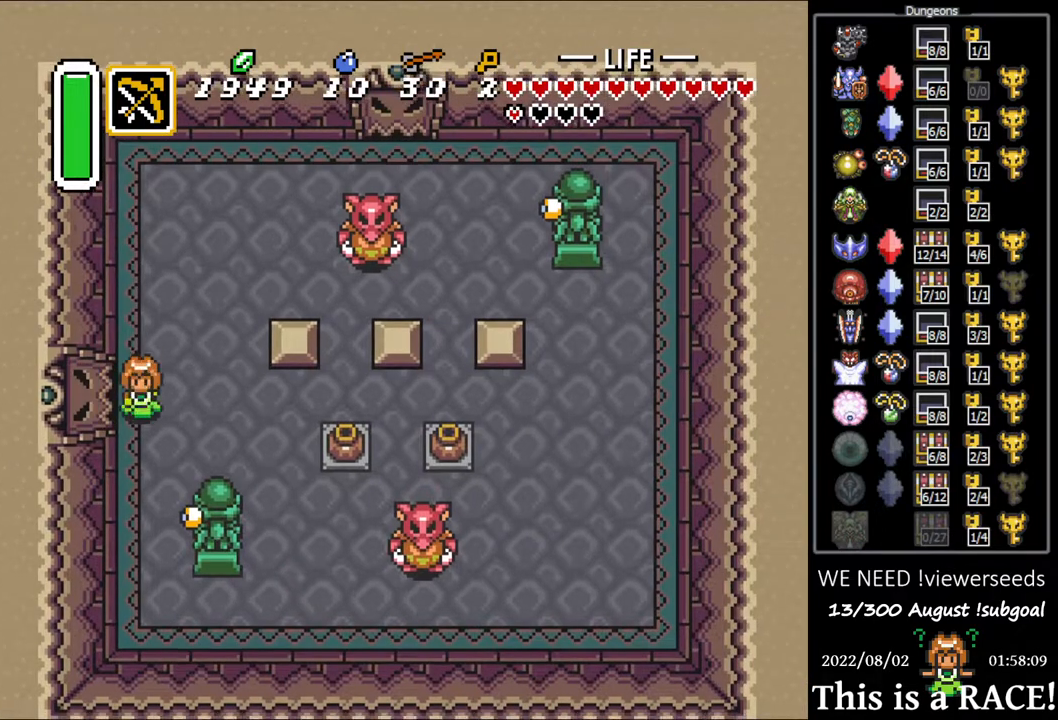
{"buttons": [], "events": [[33, "DPAD_DOWN", "up"]]}
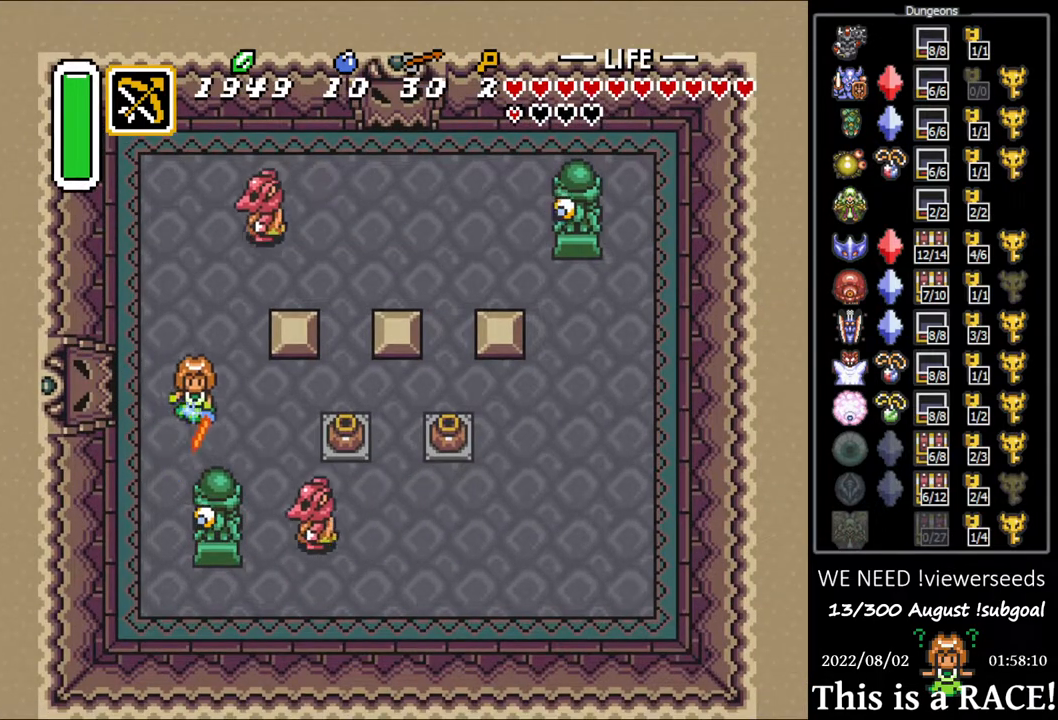
{"buttons": [], "events": []}
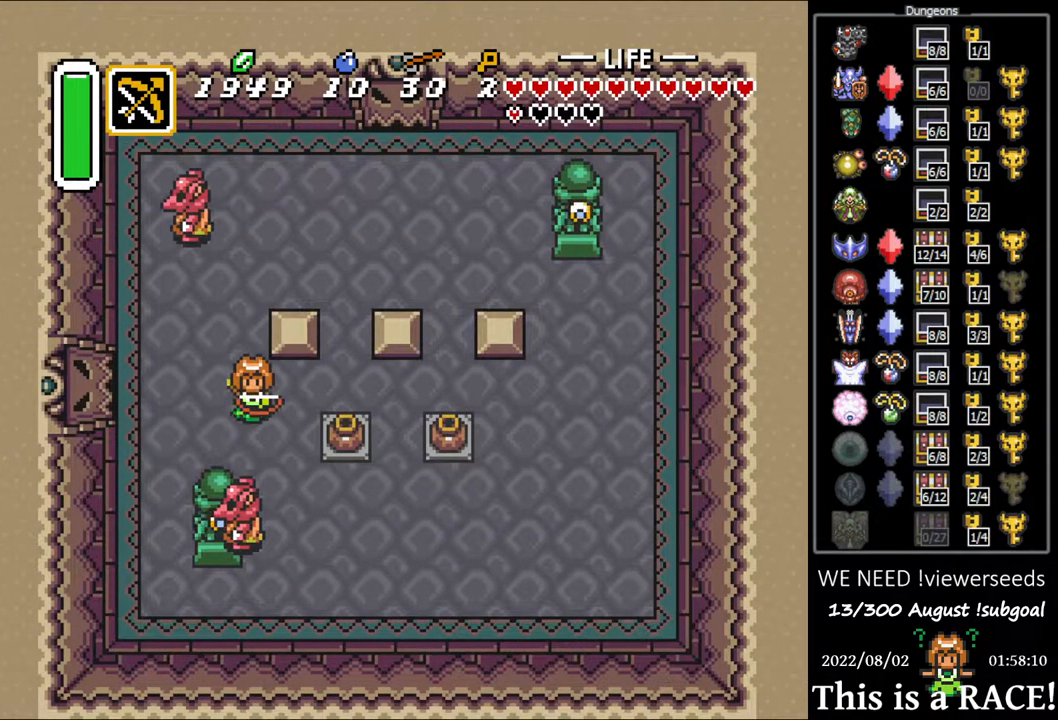
{"buttons": ["DPAD_UP"], "events": [[483, "DPAD_UP", "down"]]}
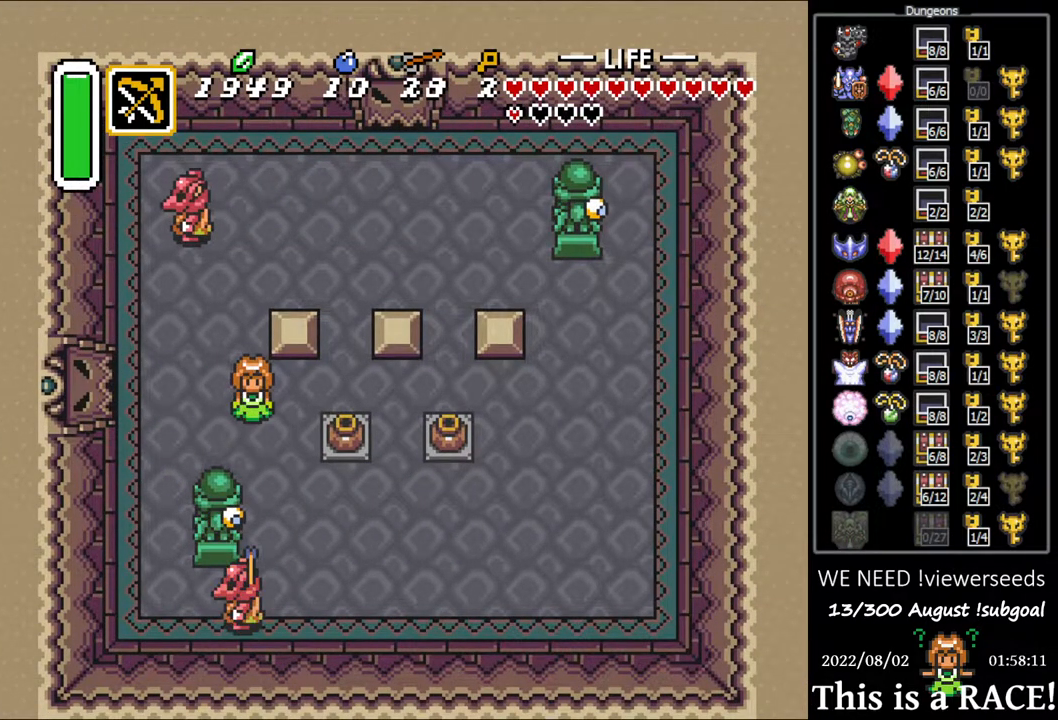
{"buttons": ["DPAD_LEFT"], "events": [[50, "DPAD_UP", "up"], [400, "DPAD_LEFT", "down"]]}